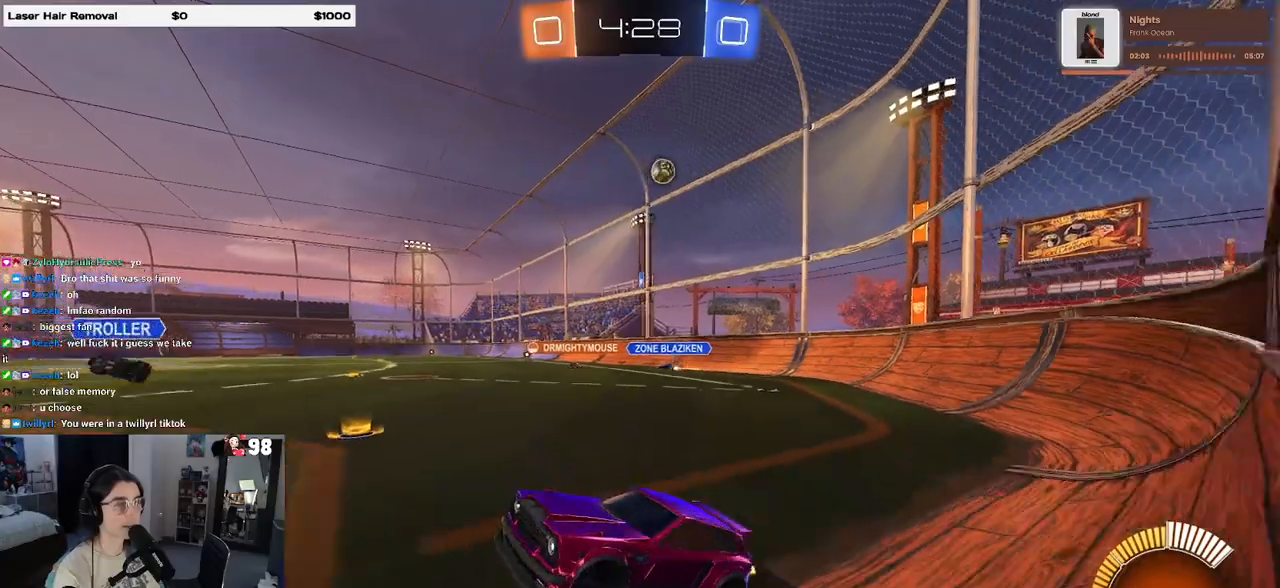
Gameplay with a controller (PlayStation layout); each line is a JSON object with the inputs held at the frame after it. "events" lists button and stick changes between this image and that frame as [ms after this image, input, new state], when the widget could be followed in between.
{"buttons": ["R2"], "left_stick": "right", "right_stick": "center", "events": [[317, "SQUARE", "down"], [467, "SQUARE", "up"]]}
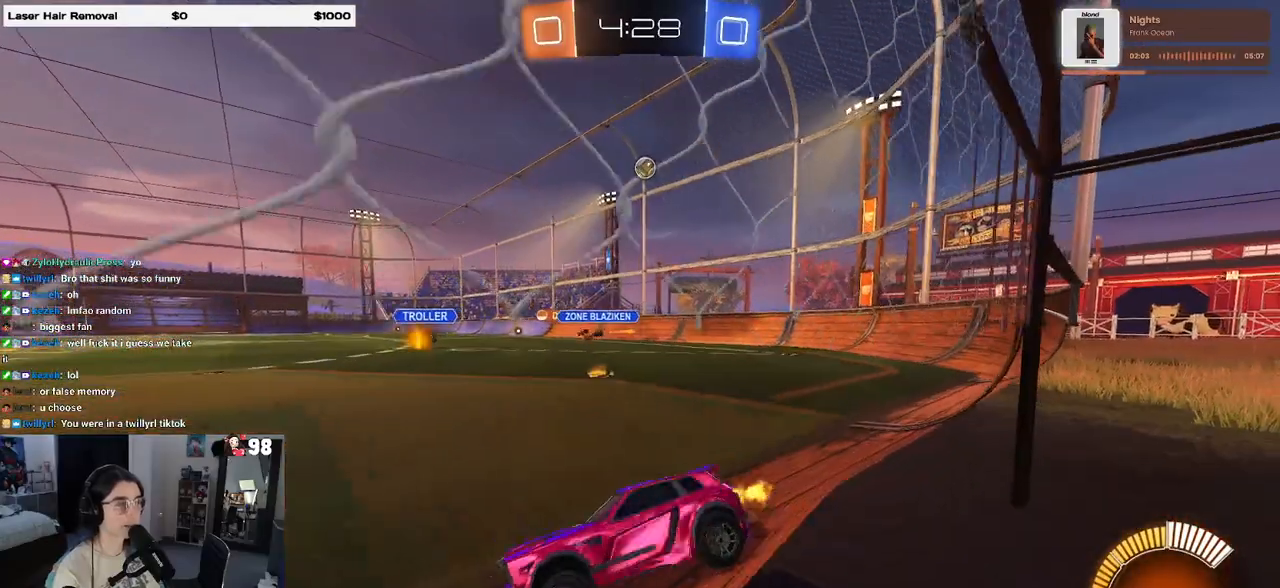
{"buttons": ["R2"], "left_stick": "right", "right_stick": "center", "events": []}
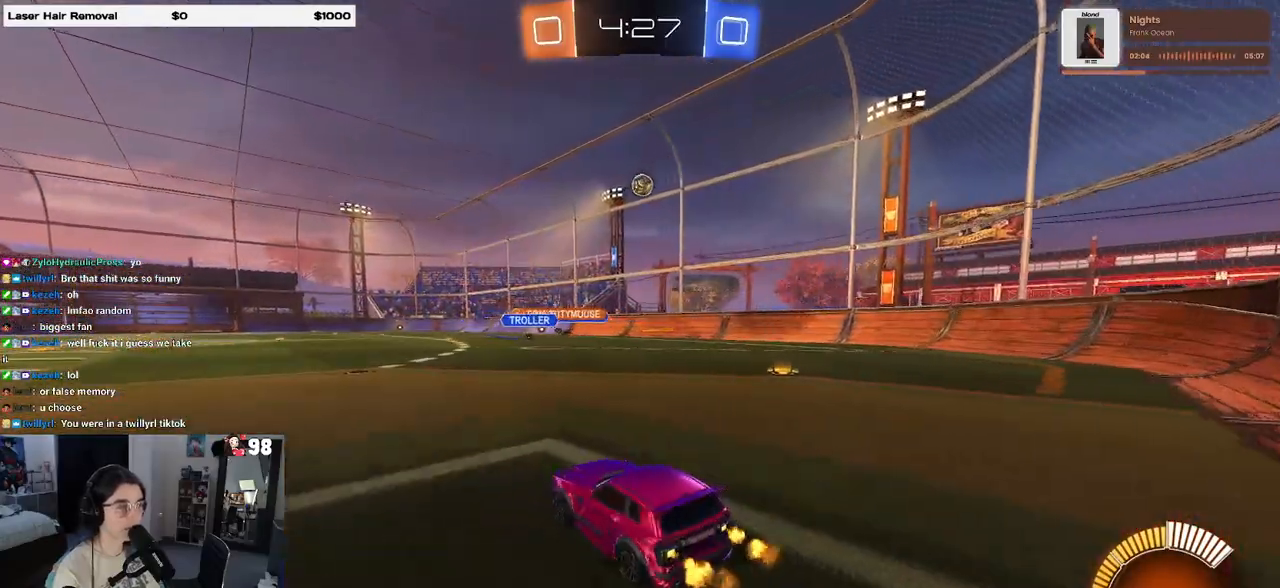
{"buttons": ["R2"], "left_stick": "left", "right_stick": "center", "events": [[300, "left_stick", "center"], [467, "left_stick", "left"]]}
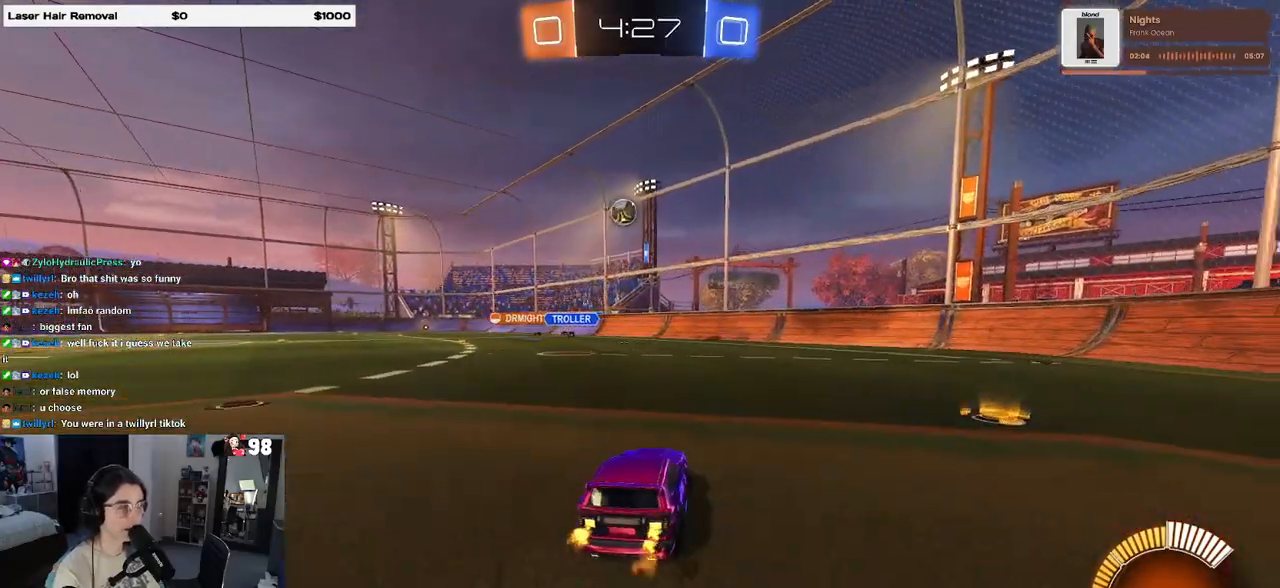
{"buttons": ["R2"], "left_stick": "center", "right_stick": "center", "events": [[483, "left_stick", "center"]]}
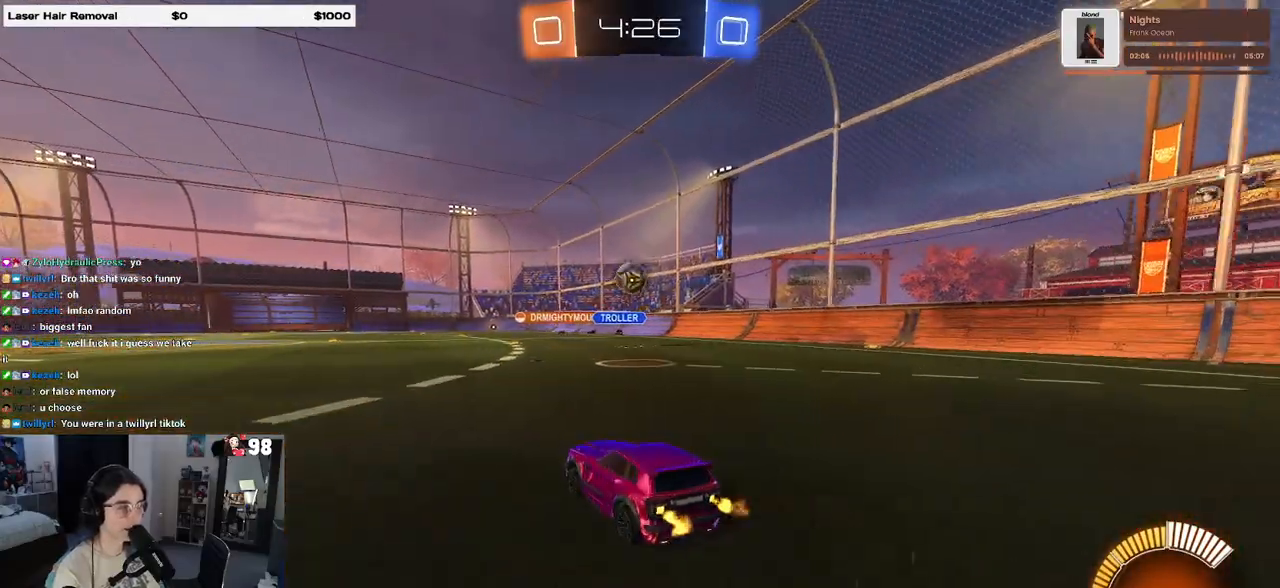
{"buttons": ["R2"], "left_stick": "center", "right_stick": "center", "events": [[433, "left_stick", "down-right"], [500, "left_stick", "center"]]}
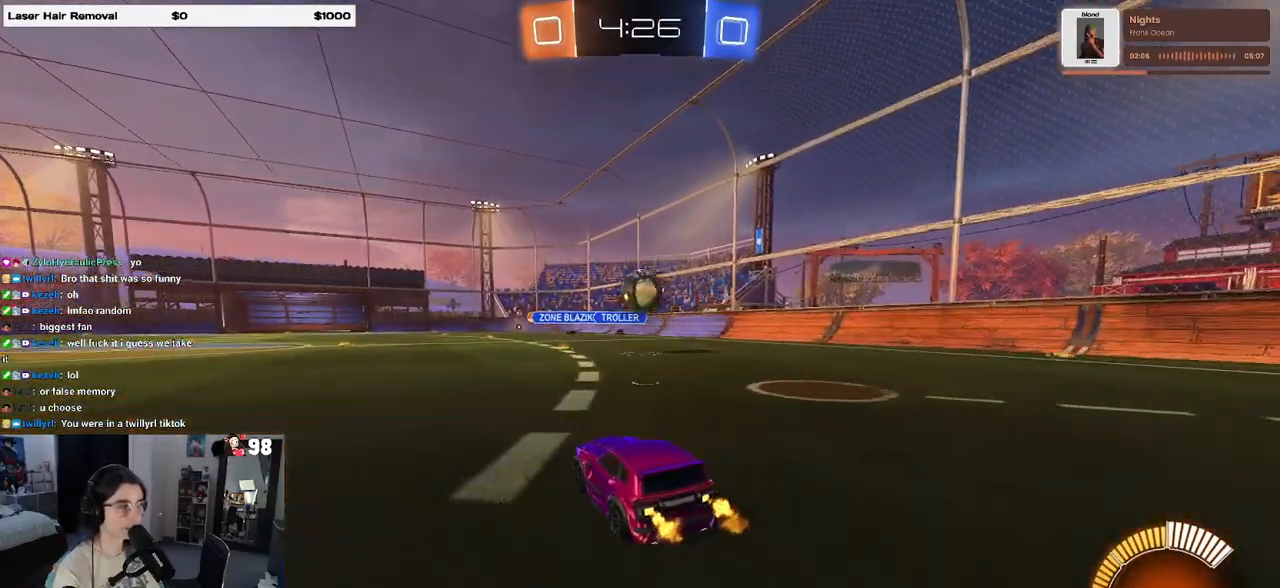
{"buttons": ["CROSS", "R2"], "left_stick": "down-right", "right_stick": "center", "events": [[17, "R2", "up"], [67, "left_stick", "left"], [83, "L2", "down"], [133, "R2", "down"], [167, "left_stick", "center"], [200, "L2", "up"], [433, "left_stick", "down-right"], [500, "CROSS", "down"]]}
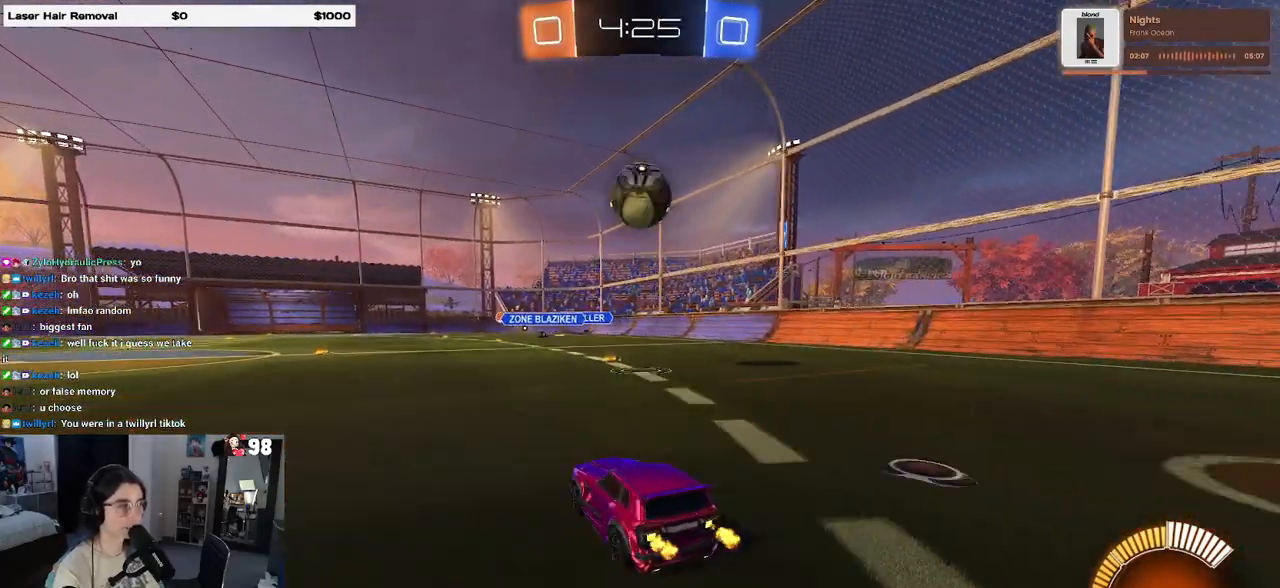
{"buttons": ["L1", "R1", "R2"], "left_stick": "down-right", "right_stick": "center", "events": [[33, "left_stick", "down"], [150, "CROSS", "up"], [183, "left_stick", "center"], [200, "CROSS", "down"], [267, "left_stick", "down"], [350, "L1", "down"], [367, "CROSS", "up"], [417, "R1", "down"], [467, "left_stick", "down-right"]]}
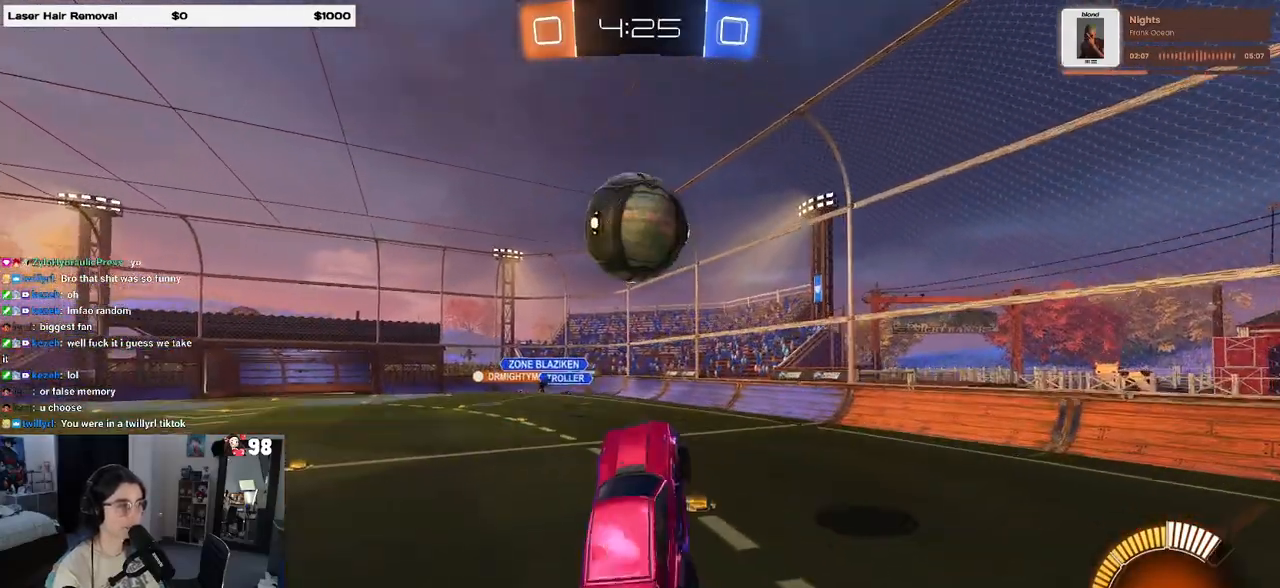
{"buttons": ["L1", "R1", "R2"], "left_stick": "left", "right_stick": "center", "events": [[83, "left_stick", "right"], [283, "left_stick", "up-right"], [433, "left_stick", "center"], [483, "left_stick", "left"]]}
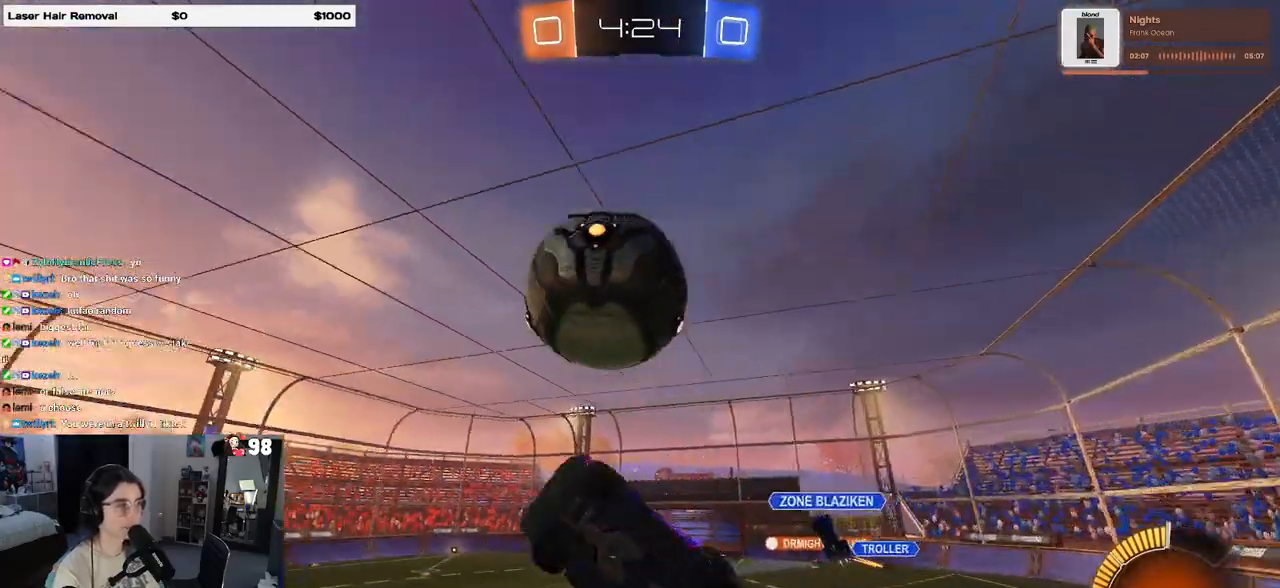
{"buttons": ["L1", "R1", "R2"], "left_stick": "up", "right_stick": "center", "events": [[100, "R1", "up"], [167, "left_stick", "down-right"], [300, "left_stick", "up-right"], [350, "R1", "down"], [417, "left_stick", "up"]]}
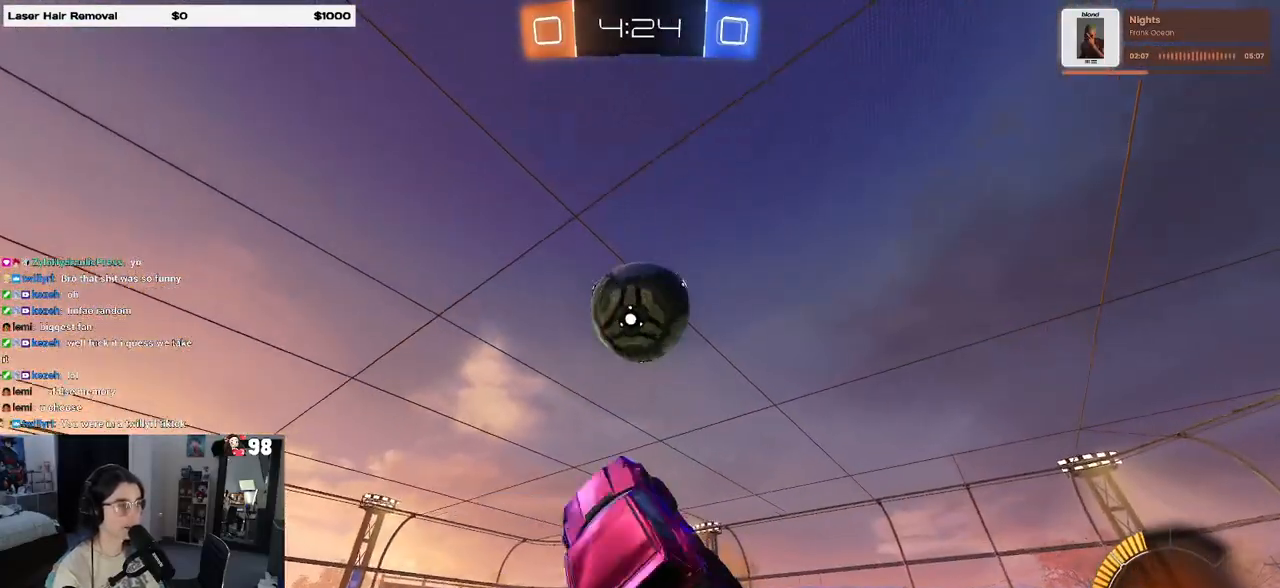
{"buttons": ["L1", "R1", "R2"], "left_stick": "center", "right_stick": "center", "events": [[83, "left_stick", "left"], [167, "left_stick", "center"], [333, "left_stick", "left"], [400, "left_stick", "center"]]}
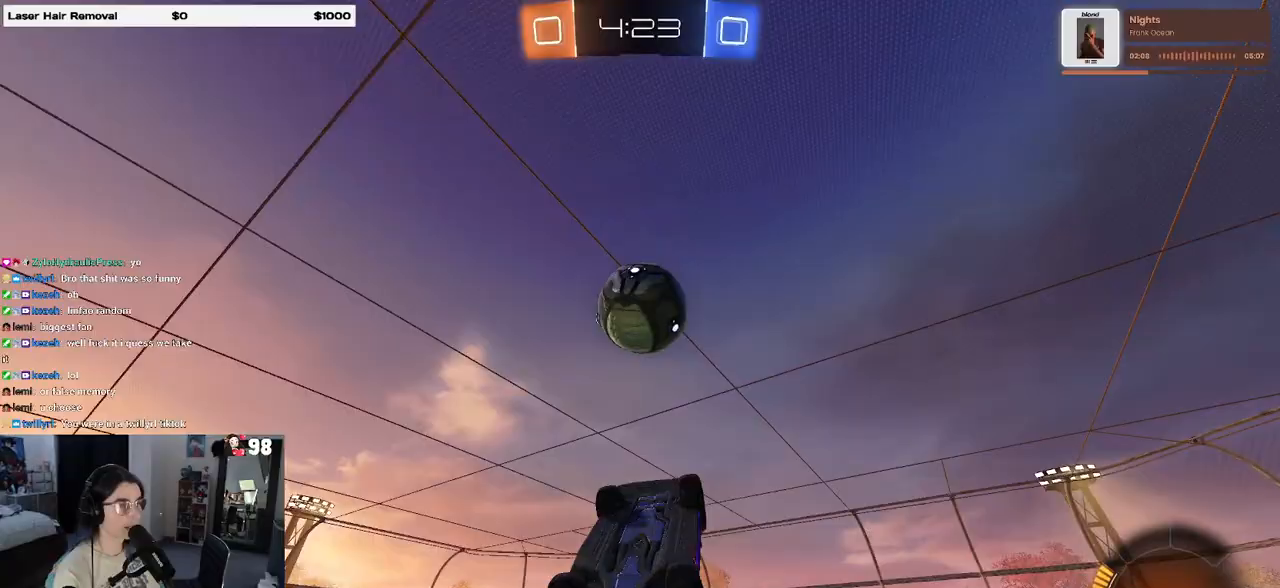
{"buttons": ["L1", "R1"], "left_stick": "down-left", "right_stick": "center", "events": [[33, "left_stick", "left"], [133, "R2", "up"], [150, "R1", "up"], [317, "left_stick", "down-left"], [350, "R1", "down"]]}
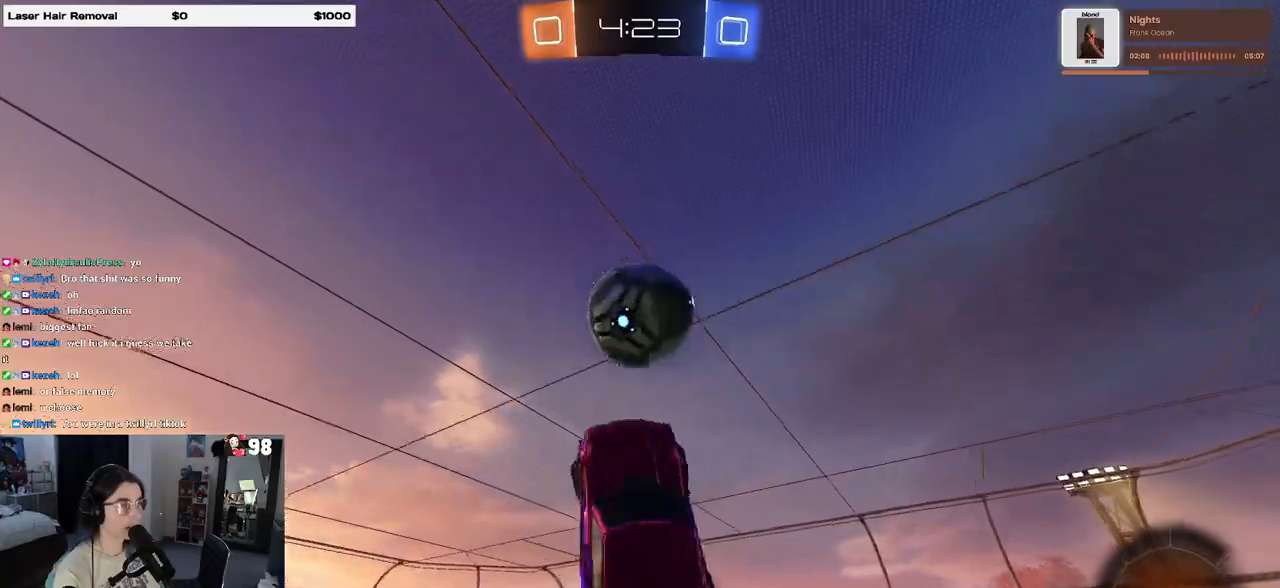
{"buttons": [], "left_stick": "left", "right_stick": "center", "events": [[133, "left_stick", "left"], [167, "L1", "up"], [183, "R1", "up"]]}
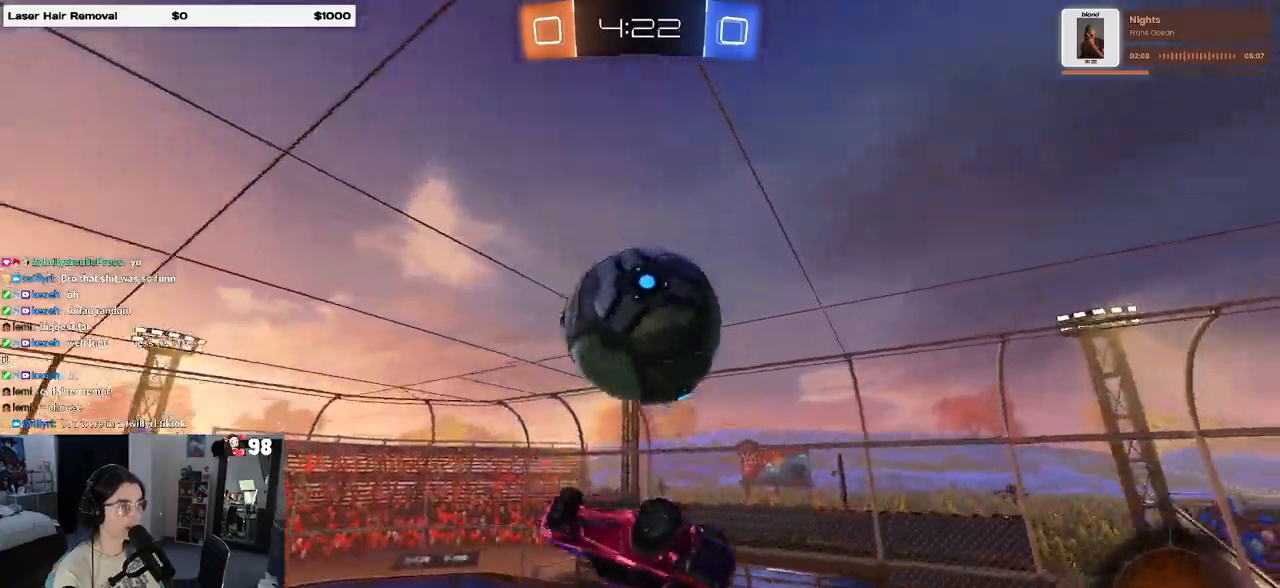
{"buttons": ["L1"], "left_stick": "left", "right_stick": "center", "events": [[33, "left_stick", "center"], [67, "R1", "down"], [183, "left_stick", "left"], [250, "R1", "up"], [283, "L1", "down"]]}
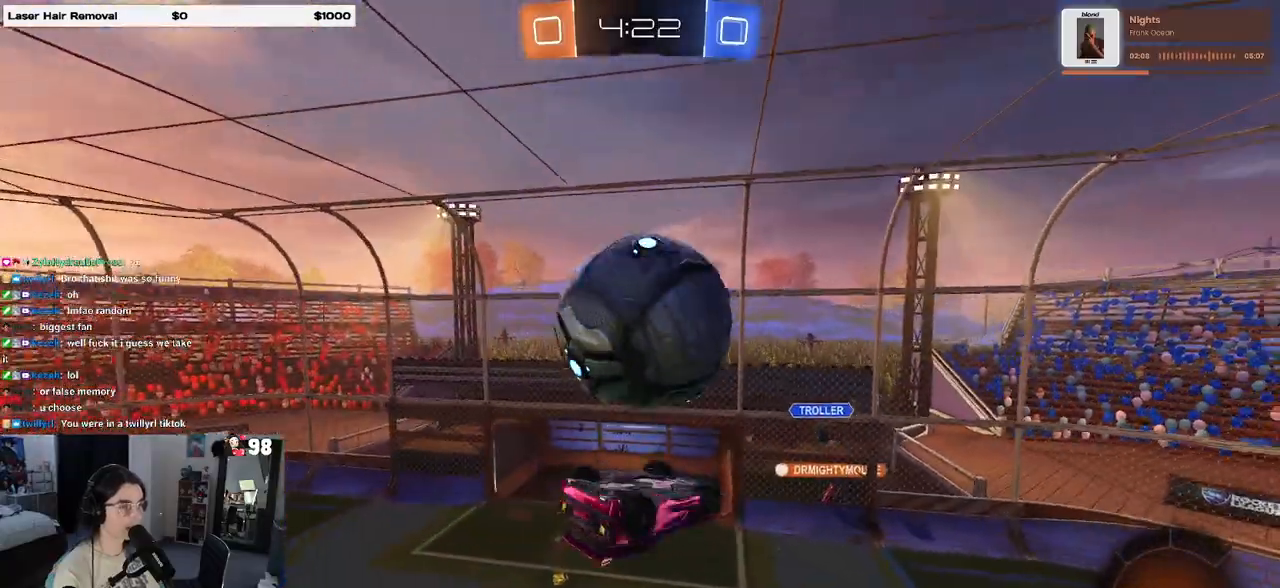
{"buttons": [], "left_stick": "up-left", "right_stick": "center", "events": [[133, "left_stick", "up-left"], [300, "L1", "up"]]}
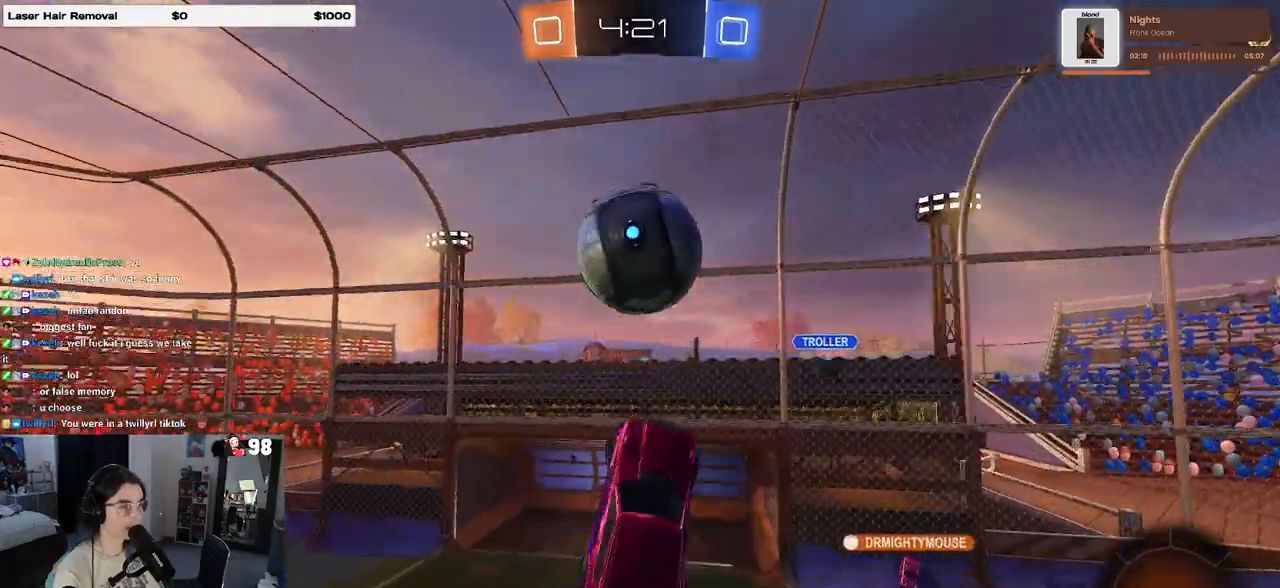
{"buttons": [], "left_stick": "down-right", "right_stick": "center", "events": [[17, "CROSS", "down"], [67, "CROSS", "up"], [67, "left_stick", "down"], [283, "left_stick", "center"], [400, "left_stick", "down-right"]]}
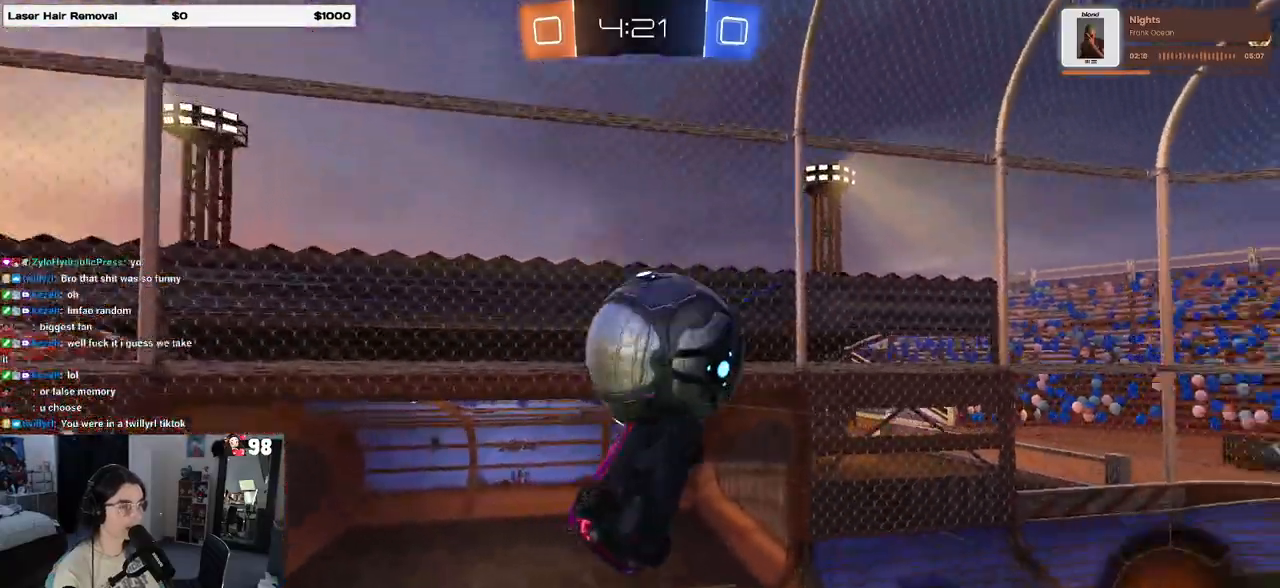
{"buttons": [], "left_stick": "down-right", "right_stick": "center", "events": []}
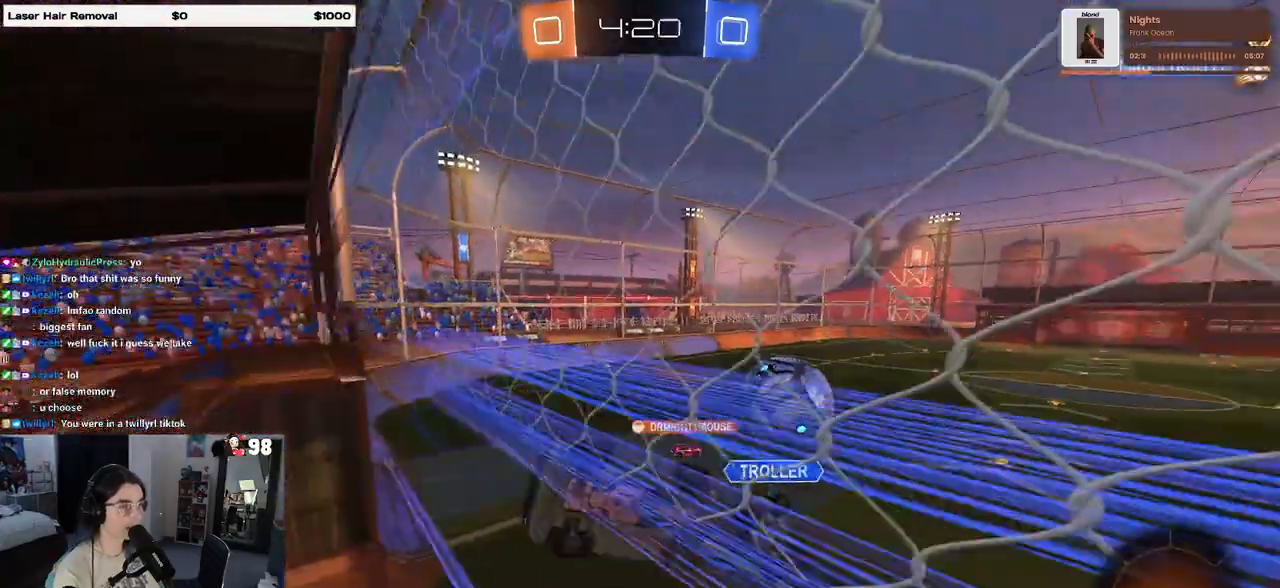
{"buttons": ["SQUARE", "R2"], "left_stick": "left", "right_stick": "center", "events": [[333, "R2", "down"], [367, "SQUARE", "down"], [383, "left_stick", "down-left"], [483, "left_stick", "left"]]}
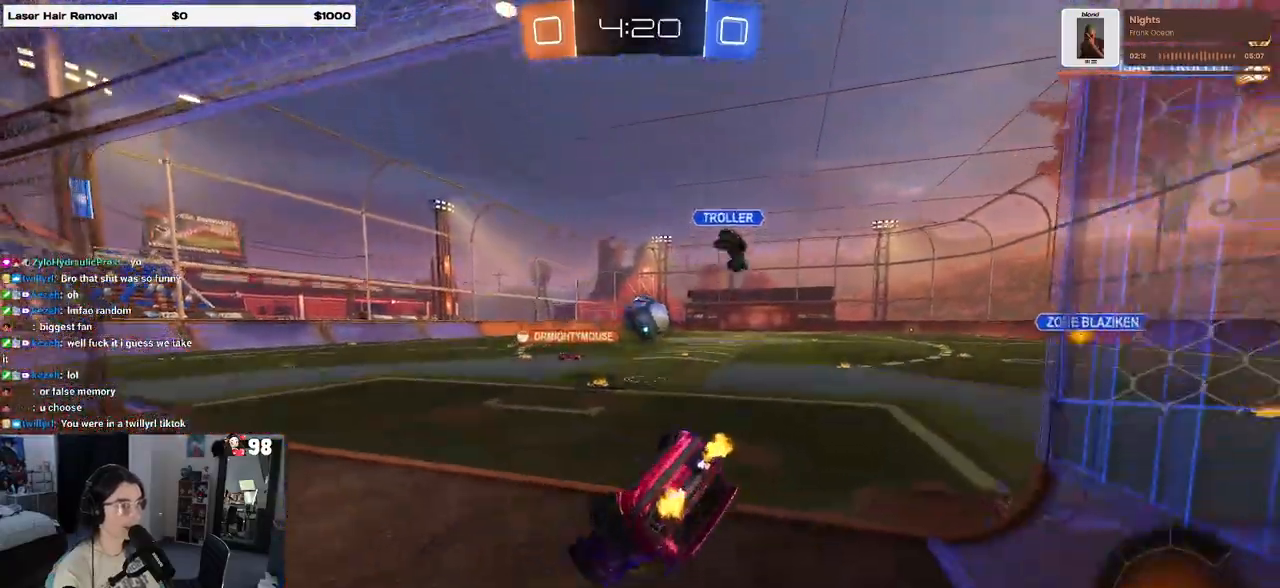
{"buttons": ["R2"], "left_stick": "up-left", "right_stick": "center", "events": [[433, "left_stick", "up-left"], [483, "SQUARE", "up"]]}
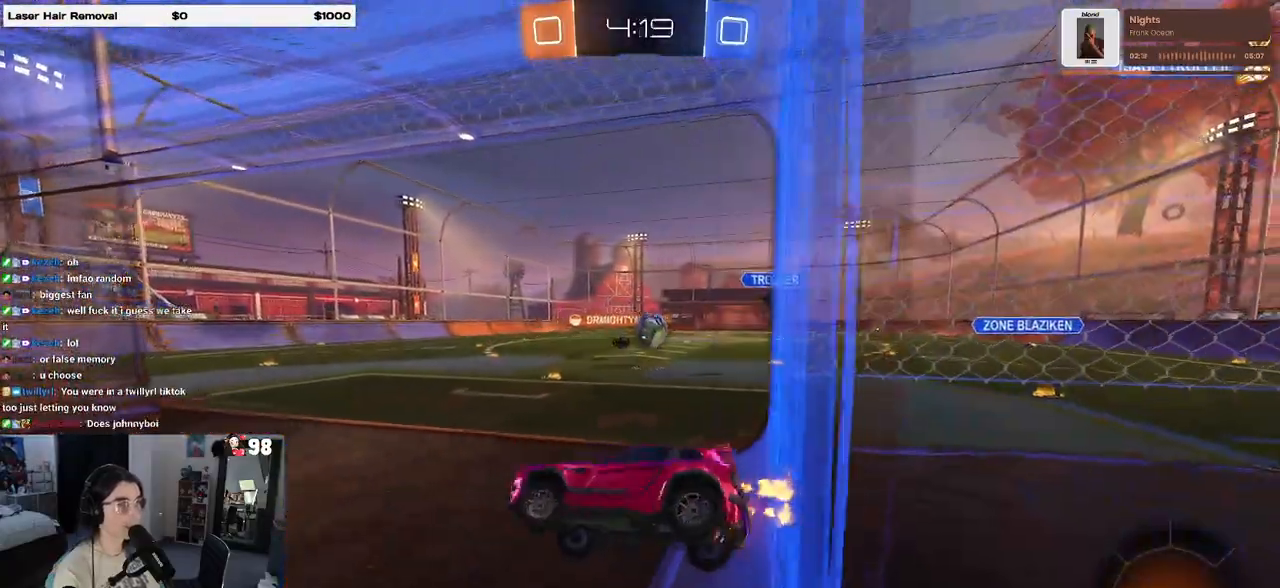
{"buttons": ["R2"], "left_stick": "right", "right_stick": "center", "events": [[67, "left_stick", "up-right"], [217, "left_stick", "center"], [367, "left_stick", "right"]]}
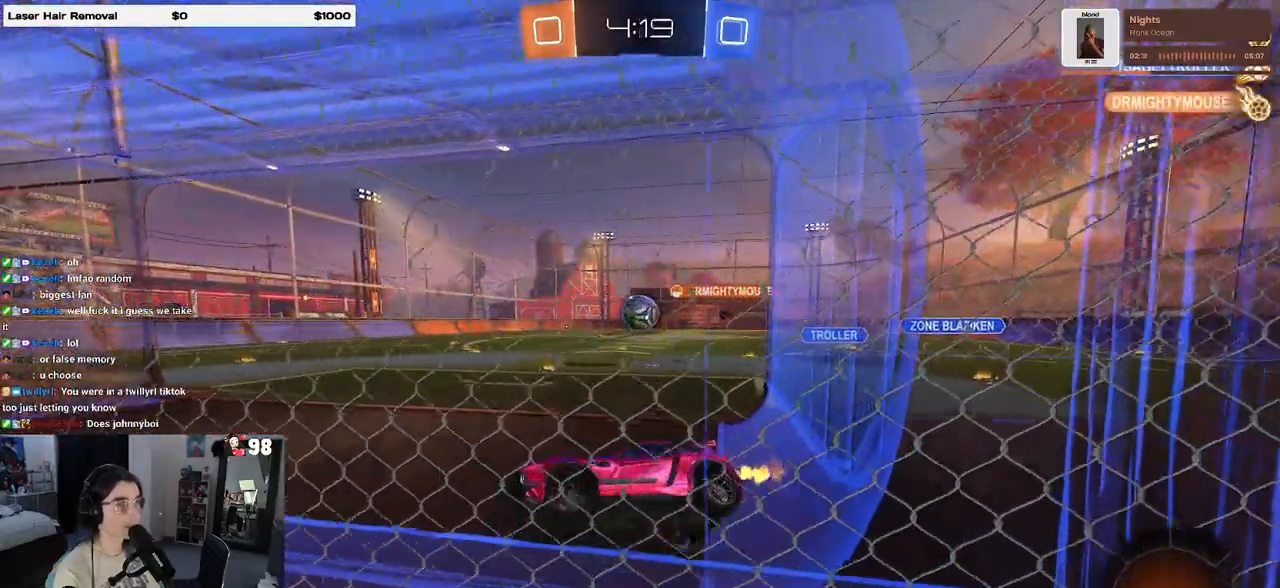
{"buttons": [], "left_stick": "center", "right_stick": "center", "events": [[100, "left_stick", "center"], [317, "left_stick", "right"], [467, "left_stick", "center"], [500, "R2", "up"]]}
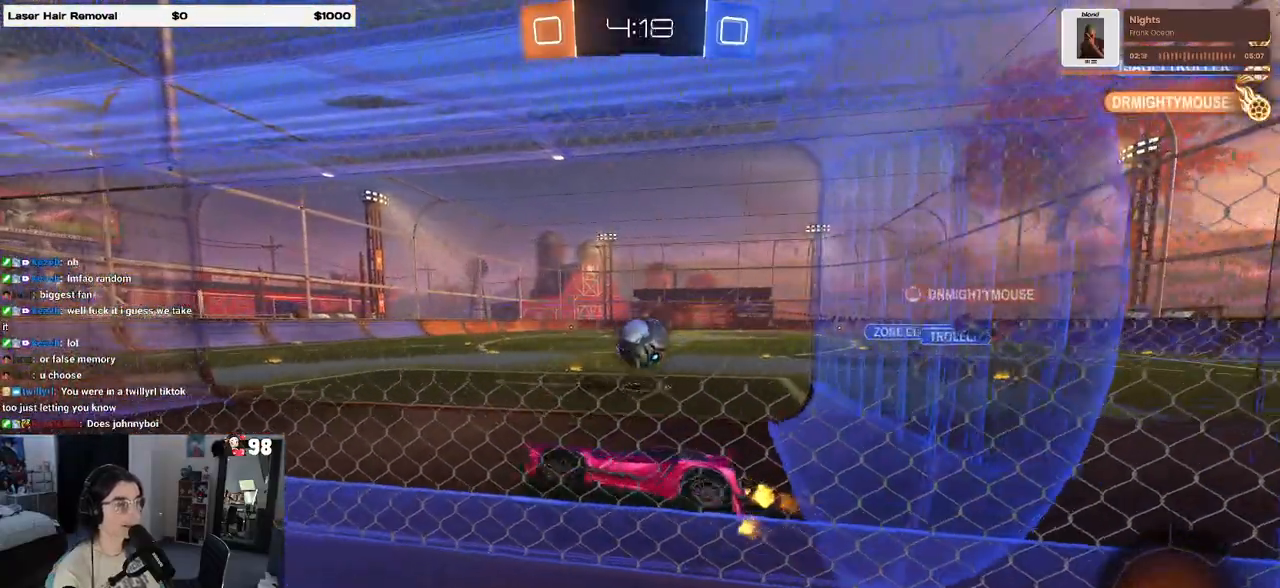
{"buttons": [], "left_stick": "center", "right_stick": "center", "events": []}
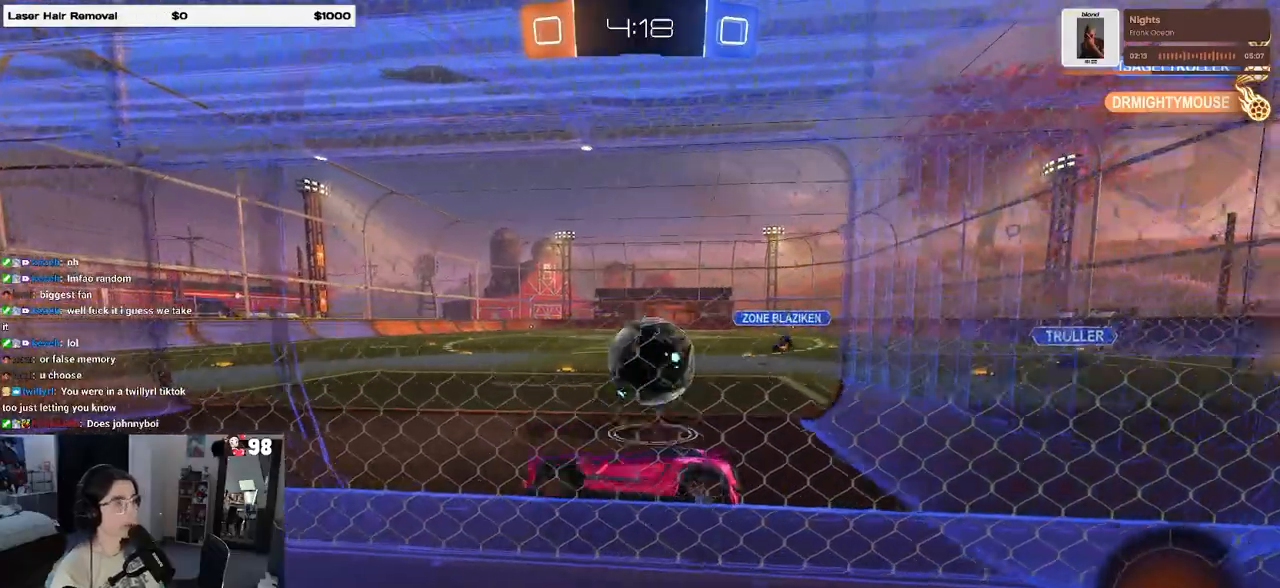
{"buttons": ["DPAD_LEFT"], "left_stick": "center", "right_stick": "center", "events": [[450, "DPAD_LEFT", "down"]]}
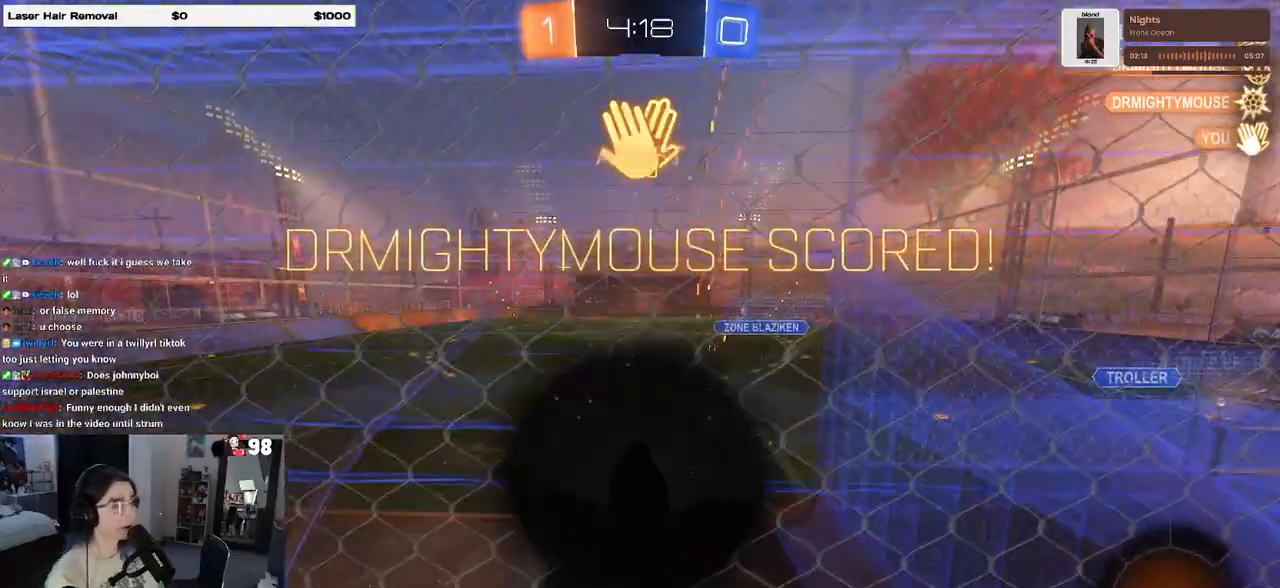
{"buttons": [], "left_stick": "center", "right_stick": "center", "events": [[67, "DPAD_LEFT", "up"], [167, "DPAD_UP", "down"], [250, "DPAD_UP", "up"]]}